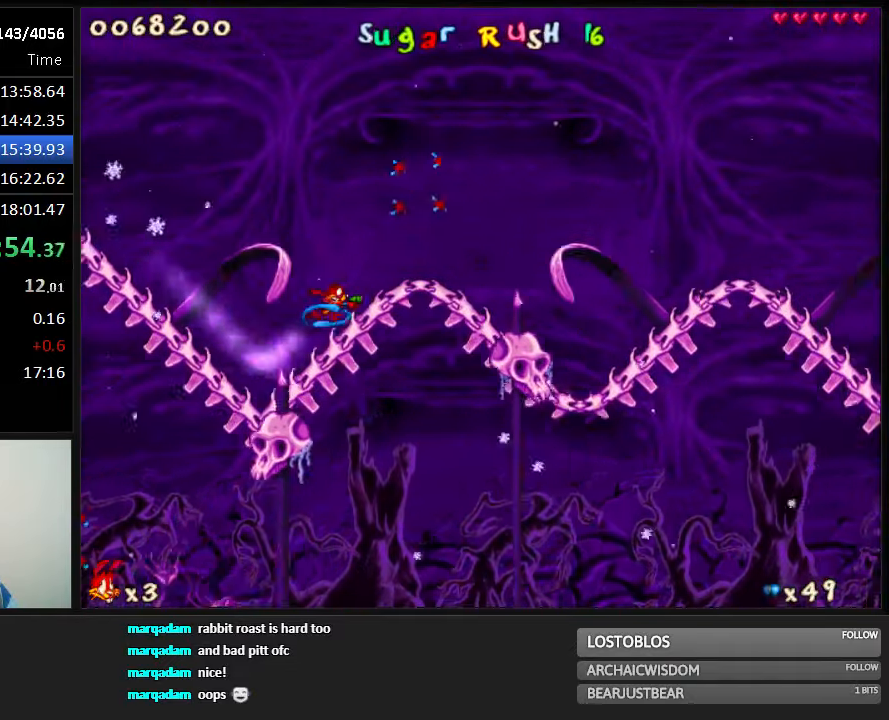
Gameplay with keyboard; each line is a JSON object with the keys held at the frame after it. "events" lists presses ("down") and releases ("up") of "1", "2", "3", "4", "5", "6", "7", "8", "9", "down", "jump", "left", "right", "run", "shoot" and "up" between this image and that frame as [ms after this image, input, new state], when the widget could be followed in between. No other keys are recorded. Mouse input is not recorded. Key names are as the overlay labels them; some are game actions (e.g. jump) rather than physical keys.
{"keys": ["right", "run"], "events": [[17, "jump", "down"], [217, "jump", "up"], [283, "shoot", "down"], [317, "shoot", "up"], [467, "shoot", "down"], [500, "shoot", "up"]]}
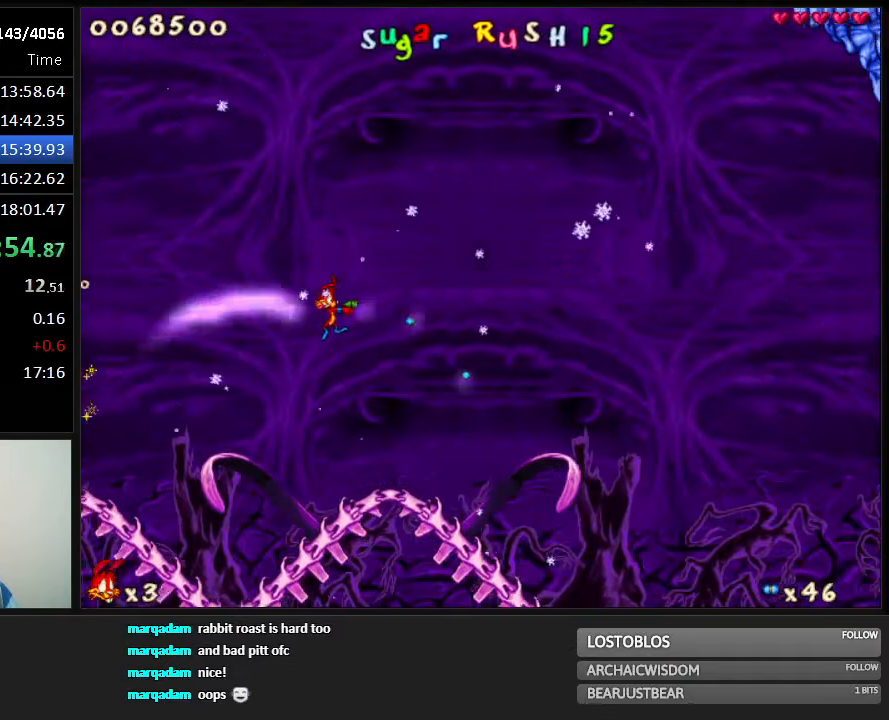
{"keys": ["right", "run"], "events": [[67, "shoot", "down"], [100, "shoot", "up"], [133, "shoot", "down"], [200, "shoot", "up"], [300, "1", "down"], [417, "1", "up"]]}
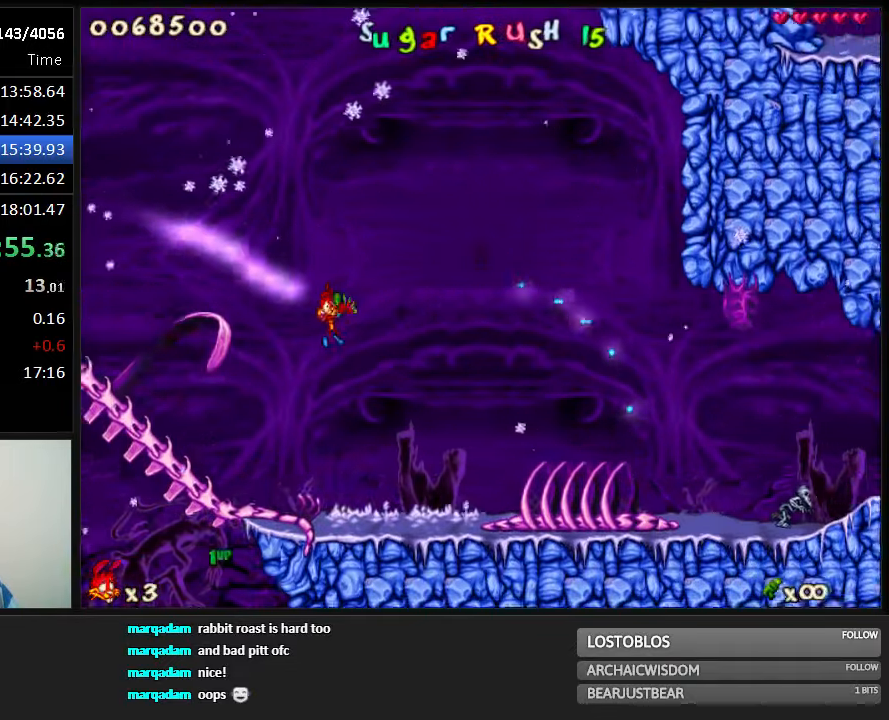
{"keys": ["right", "run", "shoot"], "events": [[83, "shoot", "down"], [117, "shoot", "up"], [217, "shoot", "down"], [250, "shoot", "up"], [317, "shoot", "down"], [350, "shoot", "up"], [417, "shoot", "down"], [450, "shoot", "up"], [483, "shoot", "down"]]}
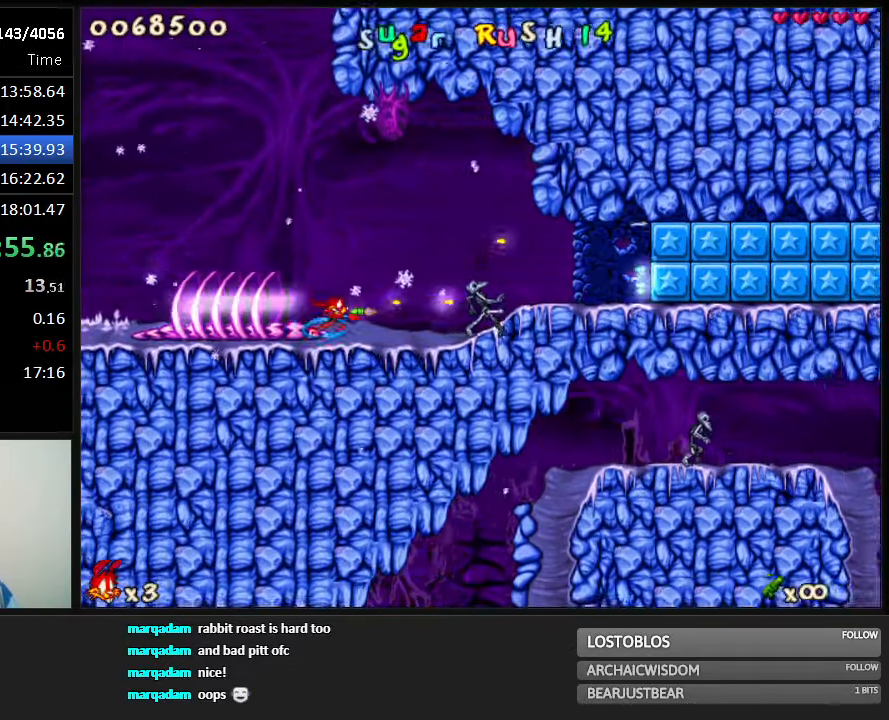
{"keys": ["right", "run"], "events": [[33, "shoot", "up"], [100, "shoot", "down"], [133, "shoot", "up"], [167, "shoot", "down"], [200, "shoot", "up"], [267, "shoot", "down"], [300, "shoot", "up"], [367, "shoot", "down"], [417, "shoot", "up"], [450, "shoot", "down"], [483, "shoot", "up"]]}
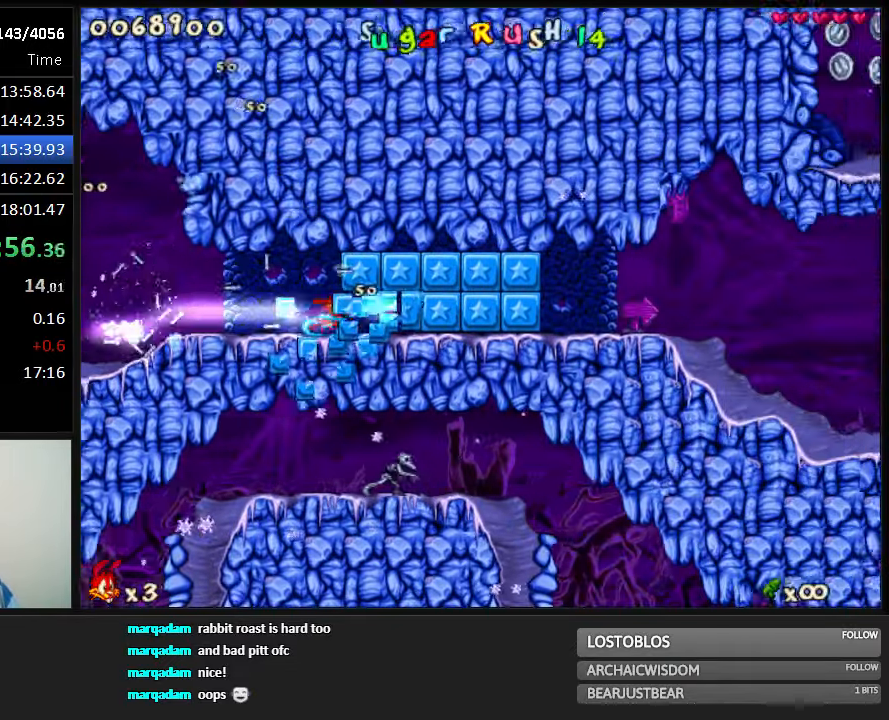
{"keys": ["right", "run"], "events": [[117, "shoot", "down"], [150, "shoot", "up"], [217, "shoot", "down"], [250, "shoot", "up"], [283, "shoot", "down"], [317, "shoot", "up"], [400, "shoot", "down"], [433, "shoot", "up"]]}
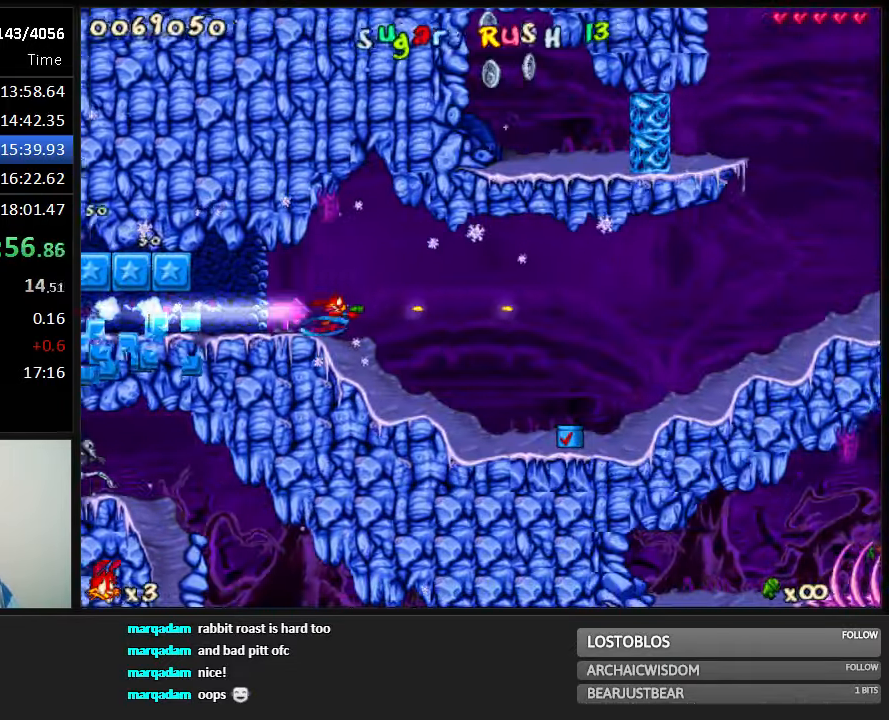
{"keys": ["right", "run"], "events": []}
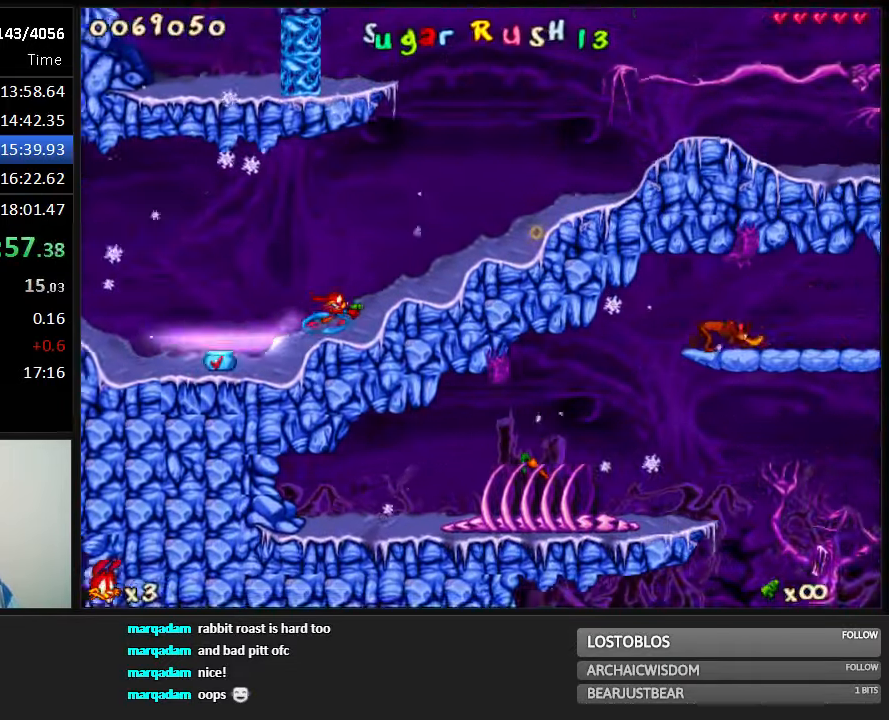
{"keys": ["right", "run"], "events": [[100, "2", "down"], [167, "2", "up"]]}
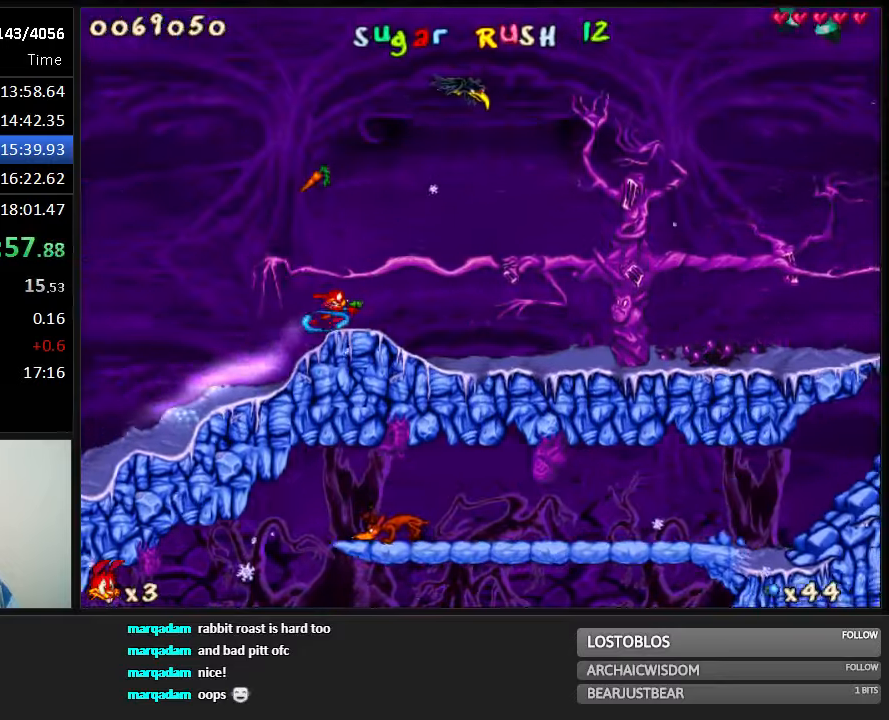
{"keys": ["right", "run"], "events": []}
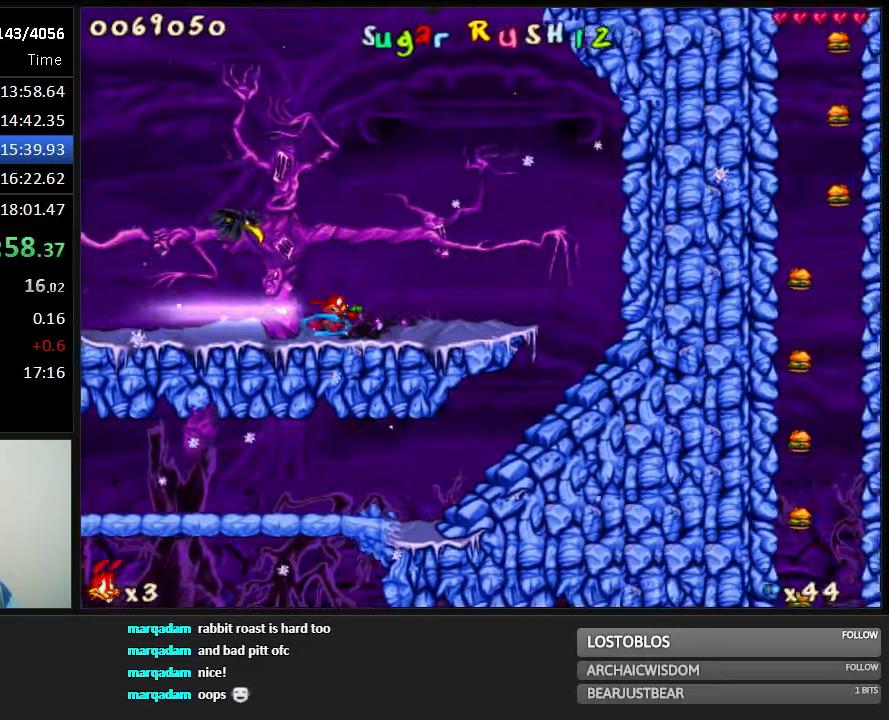
{"keys": ["run"], "events": [[84, "left", "down"], [84, "right", "up"], [150, "left", "up"]]}
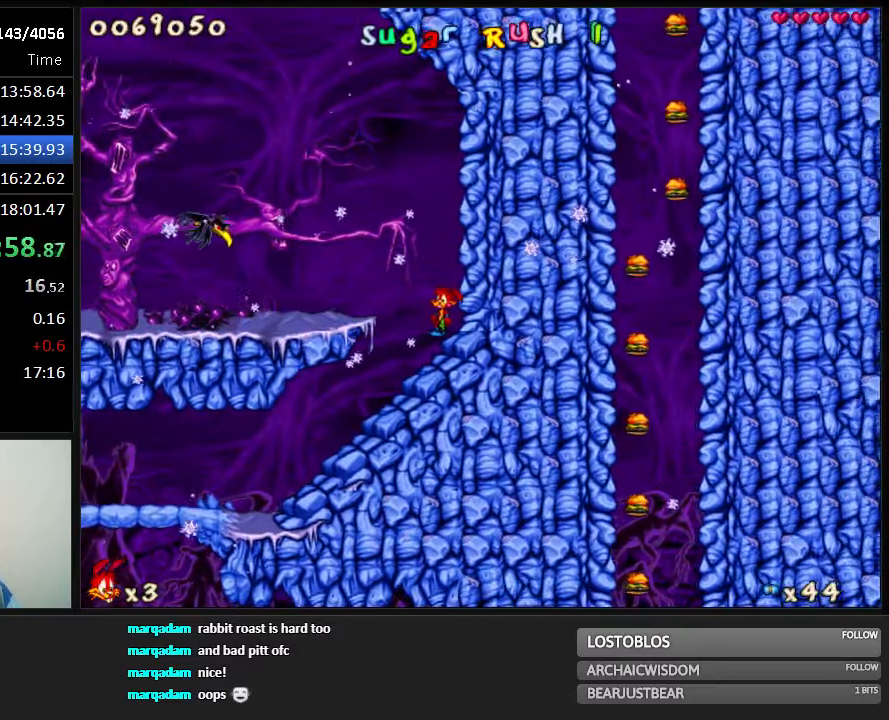
{"keys": ["left", "run"], "events": [[34, "left", "down"], [334, "shoot", "down"], [367, "shoot", "up"], [400, "shoot", "down"], [484, "shoot", "up"]]}
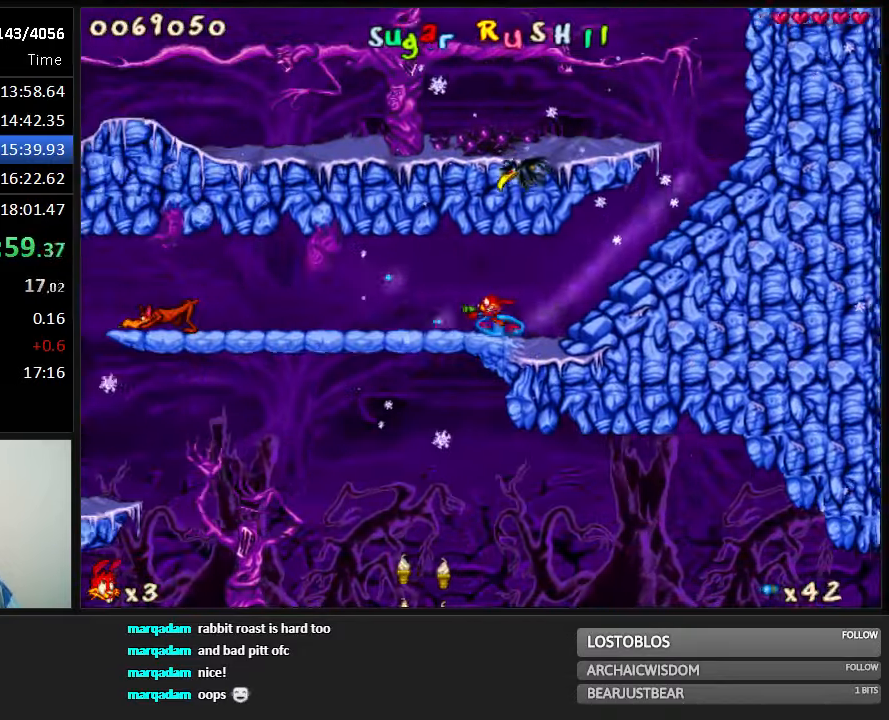
{"keys": ["left", "run"], "events": [[50, "shoot", "down"], [84, "shoot", "up"], [117, "shoot", "down"], [184, "shoot", "up"], [217, "shoot", "down"], [250, "shoot", "up"]]}
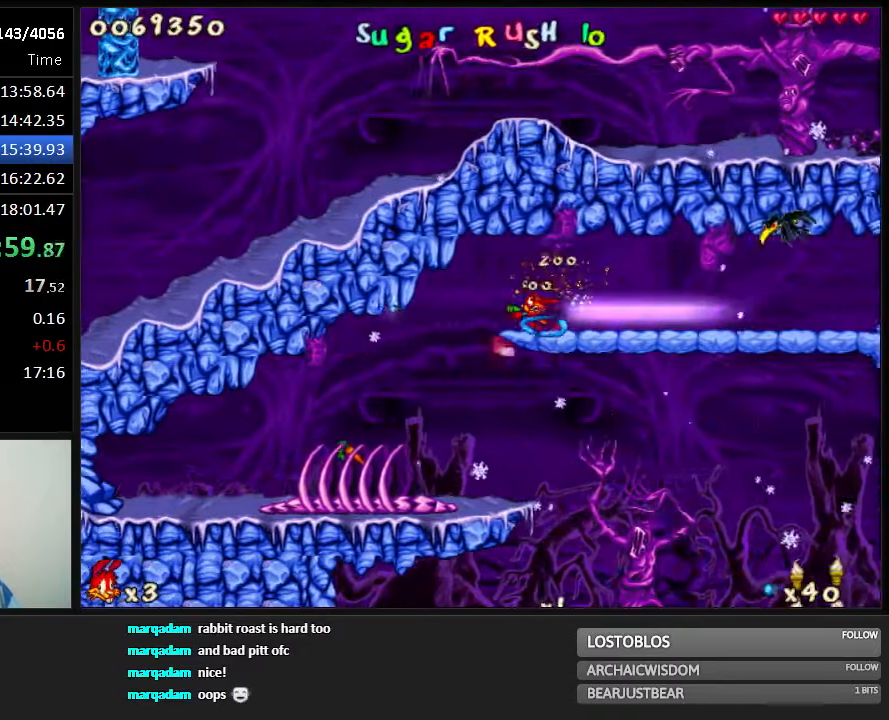
{"keys": ["right", "run"], "events": [[67, "1", "down"], [67, "right", "down"], [100, "left", "up"], [134, "1", "up"], [234, "1", "down"], [300, "1", "up"], [400, "1", "down"], [467, "1", "up"]]}
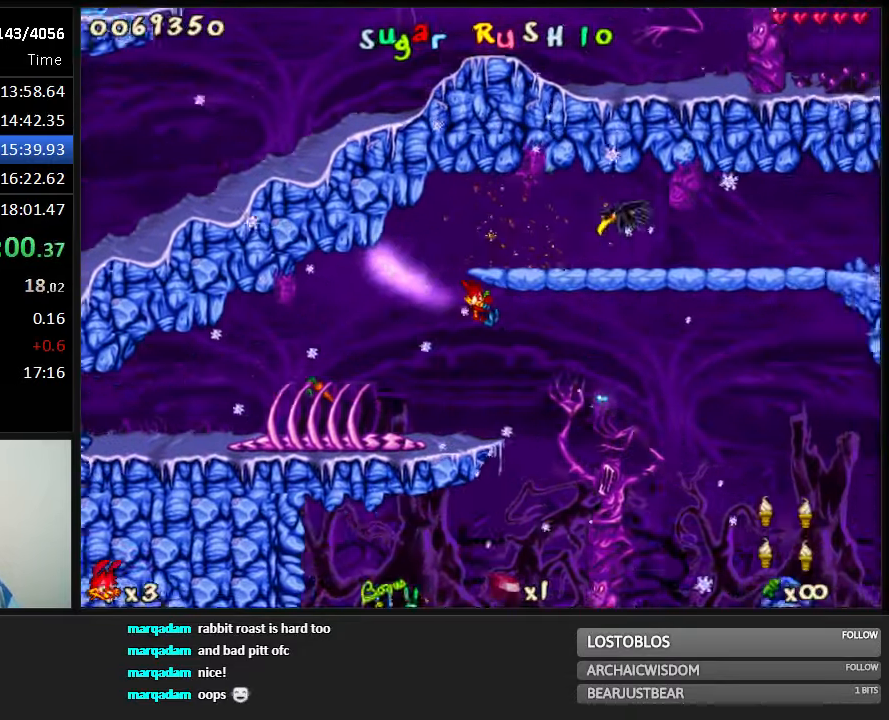
{"keys": ["right", "run"], "events": []}
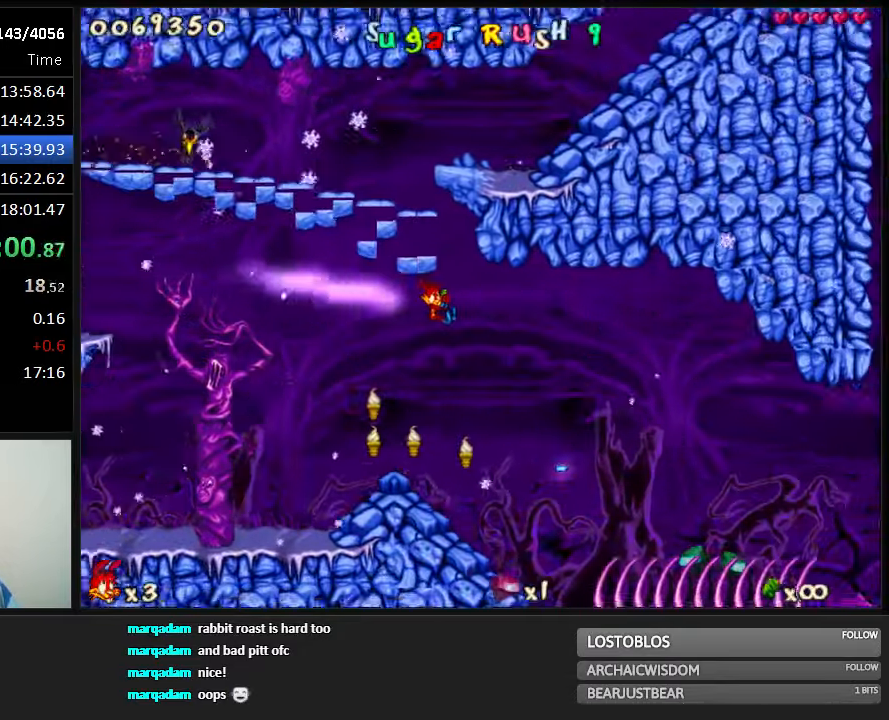
{"keys": ["right", "run"], "events": []}
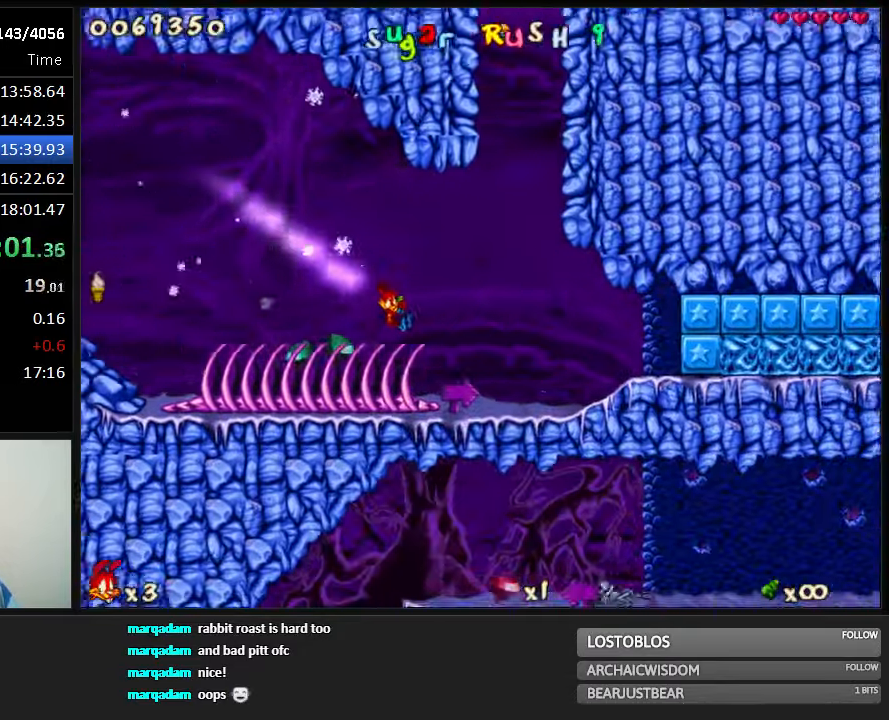
{"keys": ["right", "run", "shoot"], "events": [[17, "shoot", "down"], [100, "shoot", "up"], [267, "jump", "down"], [300, "jump", "up"], [500, "shoot", "down"]]}
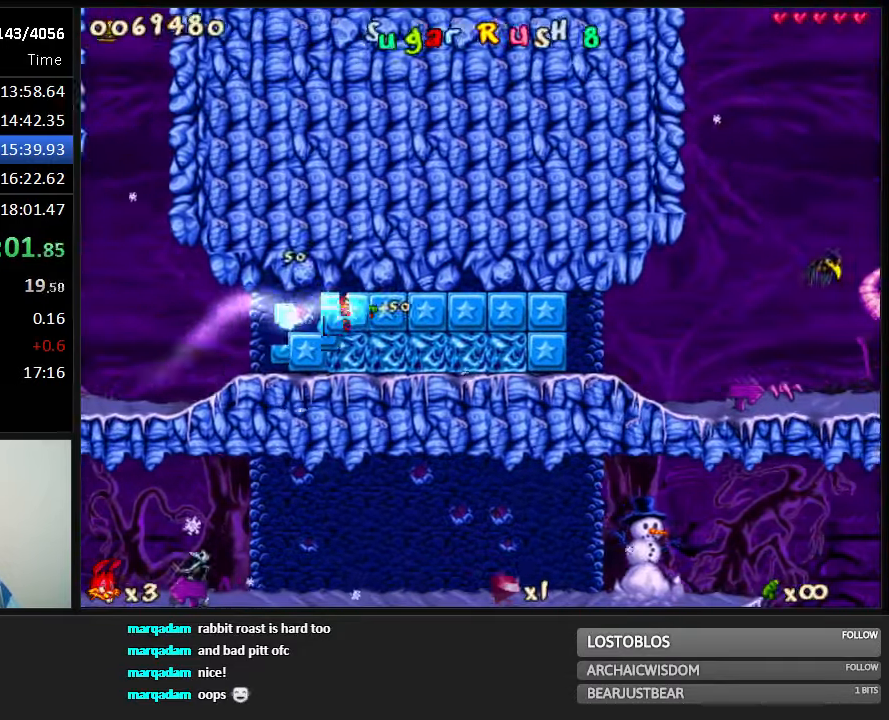
{"keys": ["right", "run", "shoot"], "events": [[34, "shoot", "up"], [184, "shoot", "down"], [217, "shoot", "up"], [284, "shoot", "down"], [317, "shoot", "up"], [384, "shoot", "down"], [417, "shoot", "up"], [450, "shoot", "down"]]}
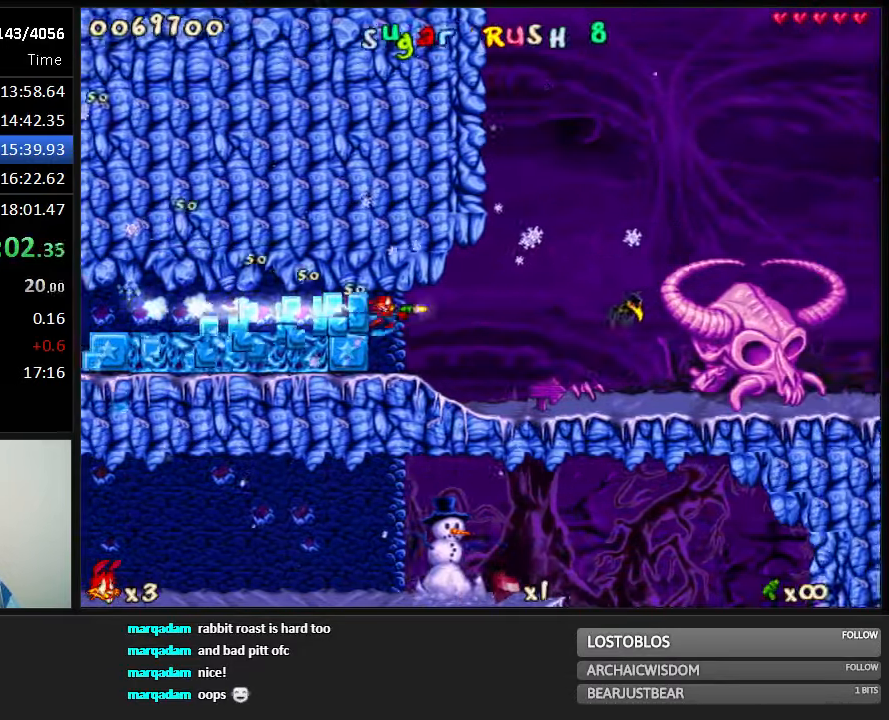
{"keys": ["right", "run"], "events": [[50, "shoot", "up"], [200, "4", "down"], [267, "4", "up"], [400, "shoot", "down"], [466, "shoot", "up"]]}
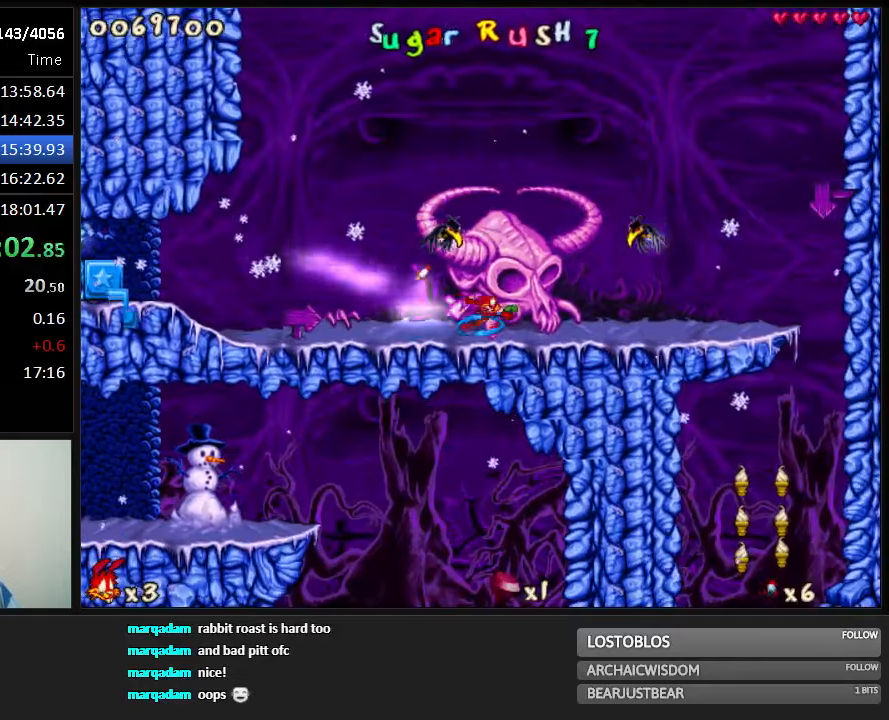
{"keys": ["run", "shoot"], "events": [[416, "shoot", "down"], [483, "right", "up"]]}
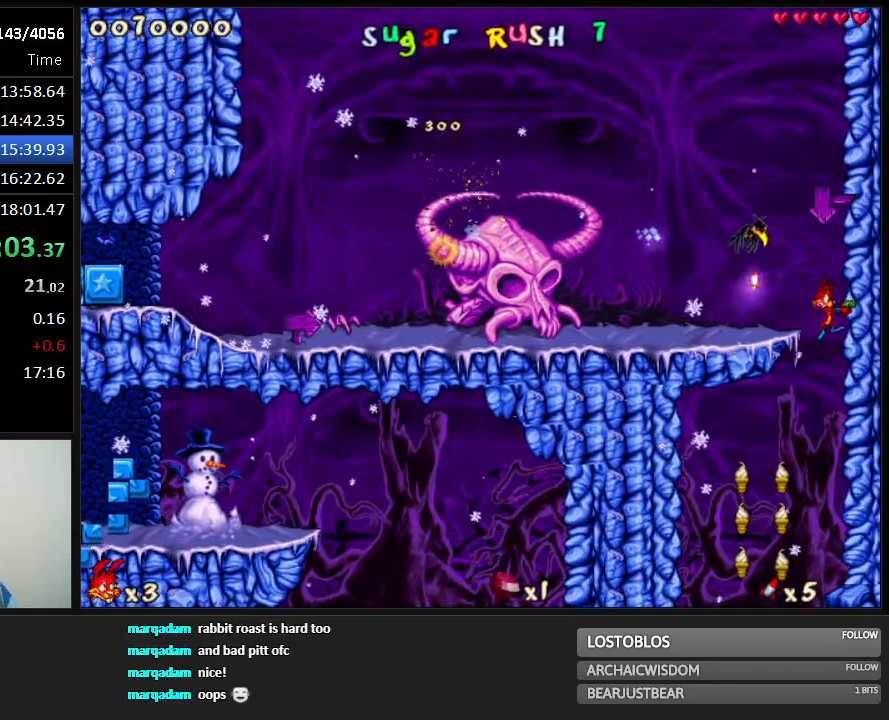
{"keys": ["1", "jump", "left", "run"], "events": [[16, "shoot", "up"], [250, "left", "down"], [416, "jump", "down"], [483, "1", "down"]]}
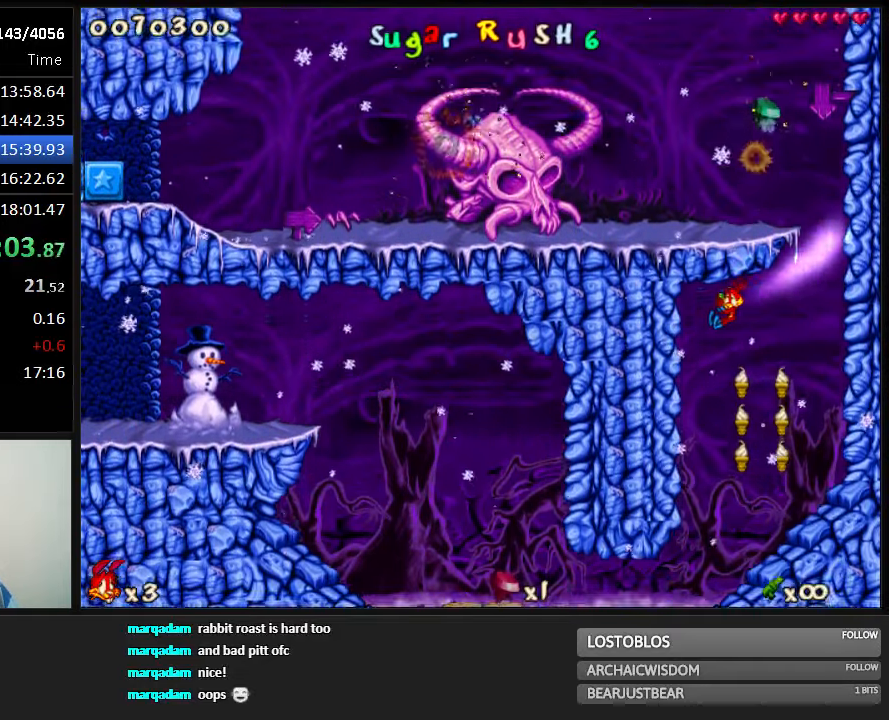
{"keys": ["jump", "left", "run"], "events": [[83, "1", "up"]]}
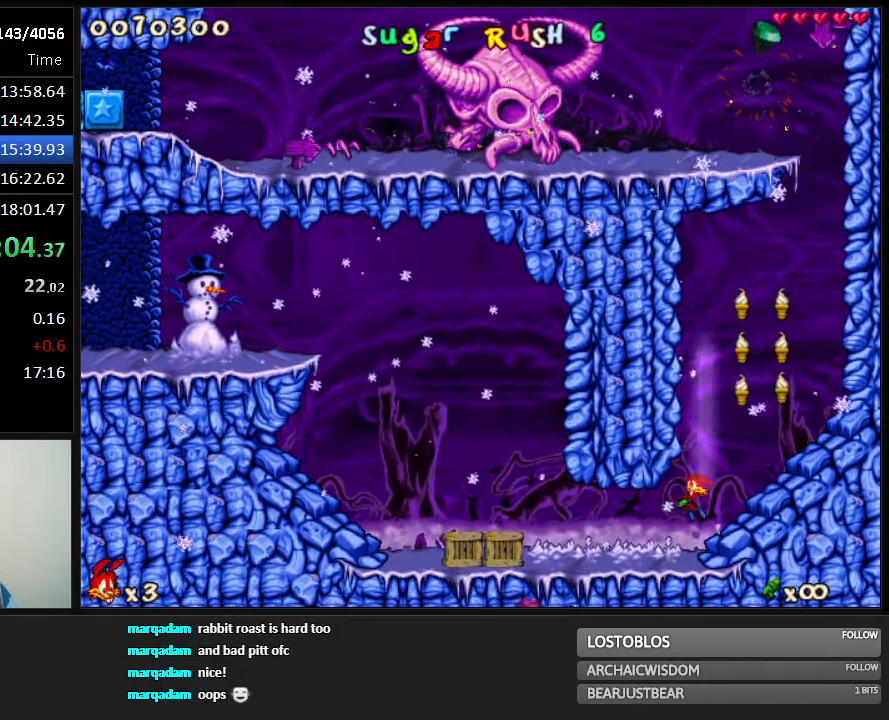
{"keys": ["jump", "left", "run"], "events": []}
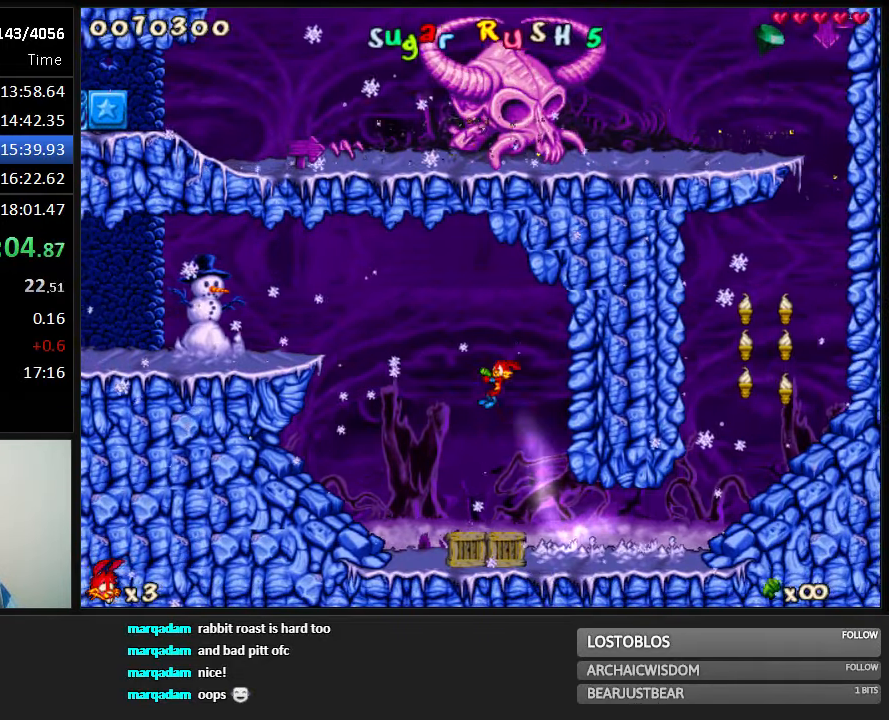
{"keys": ["left", "run"], "events": [[183, "jump", "up"]]}
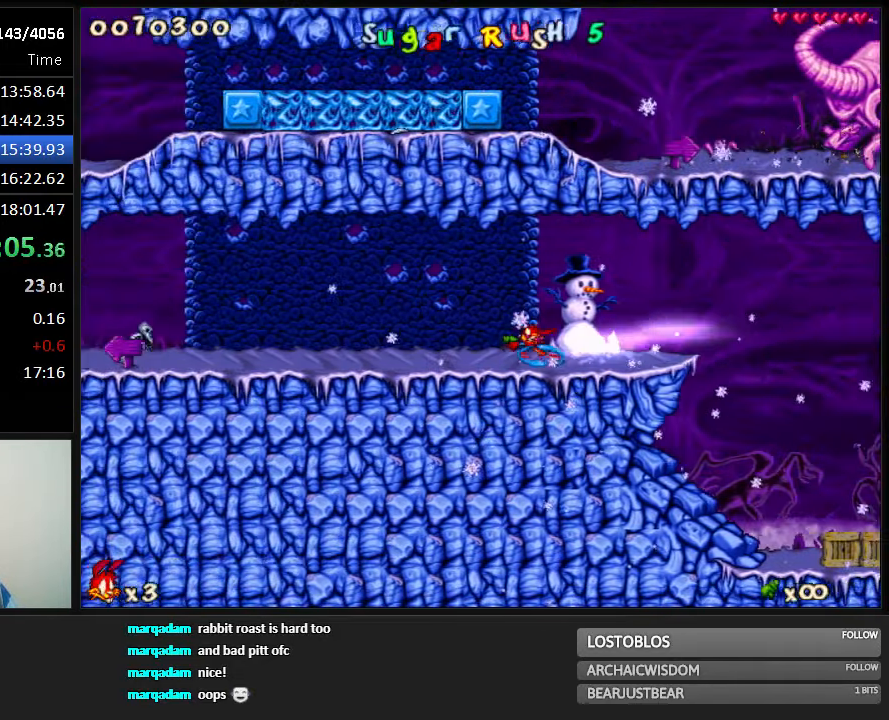
{"keys": ["left", "run"], "events": [[316, "jump", "down"], [383, "jump", "up"]]}
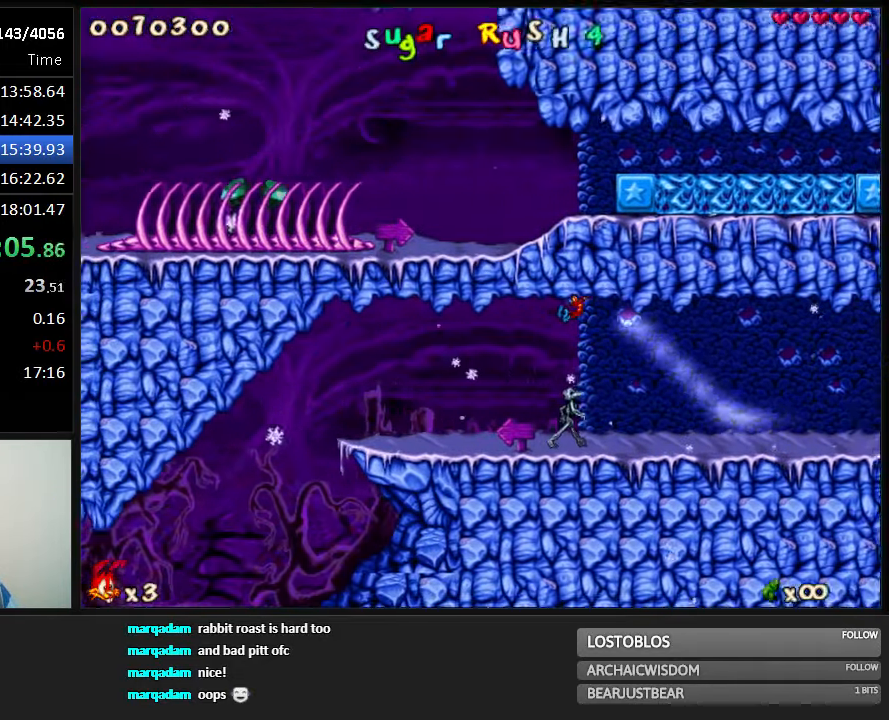
{"keys": ["left", "run"], "events": []}
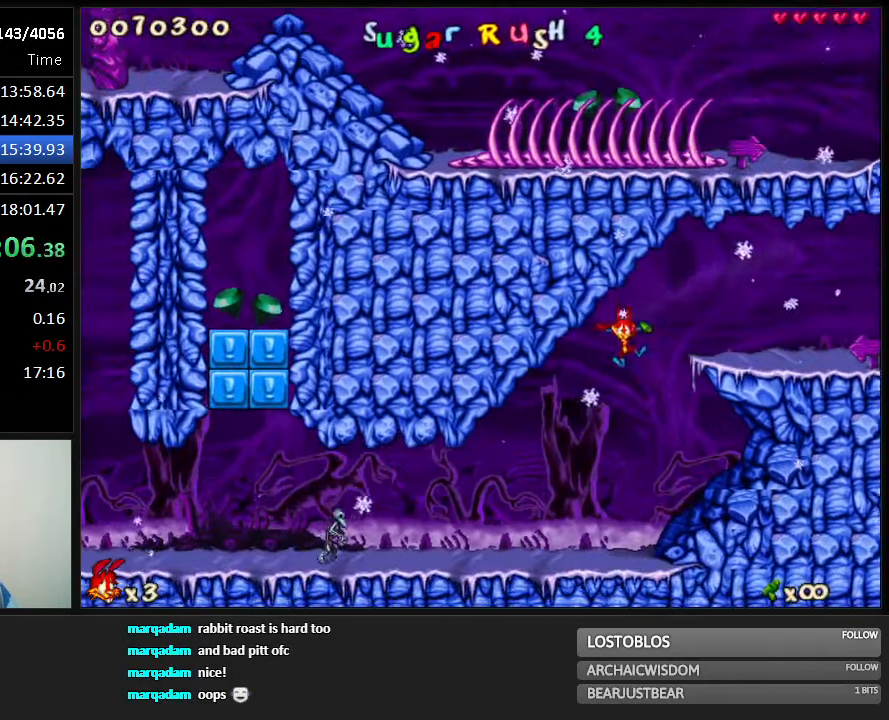
{"keys": ["left", "run"], "events": [[33, "jump", "down"], [483, "jump", "up"]]}
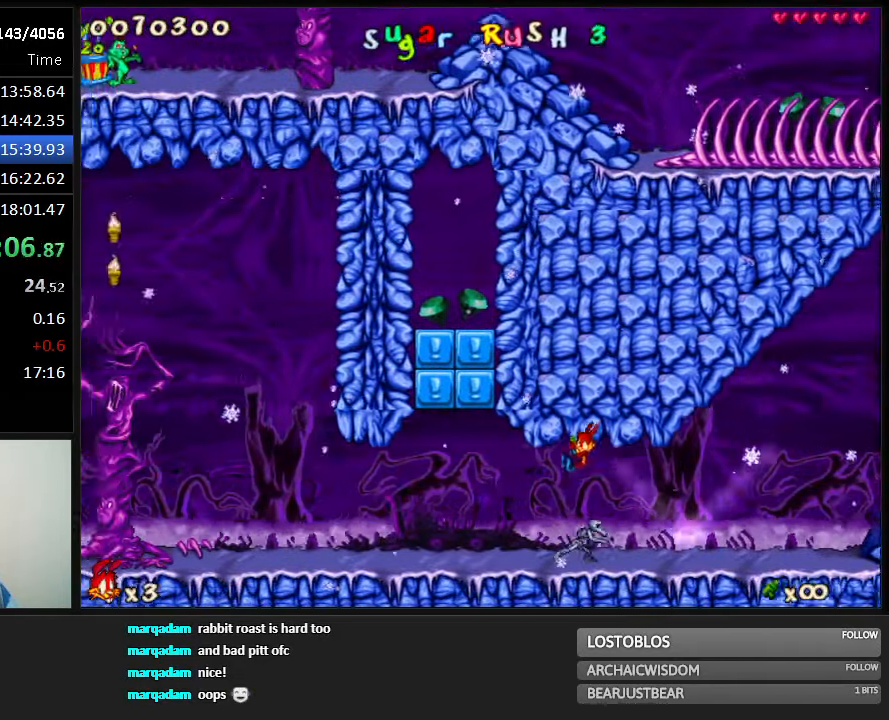
{"keys": ["left", "run"], "events": []}
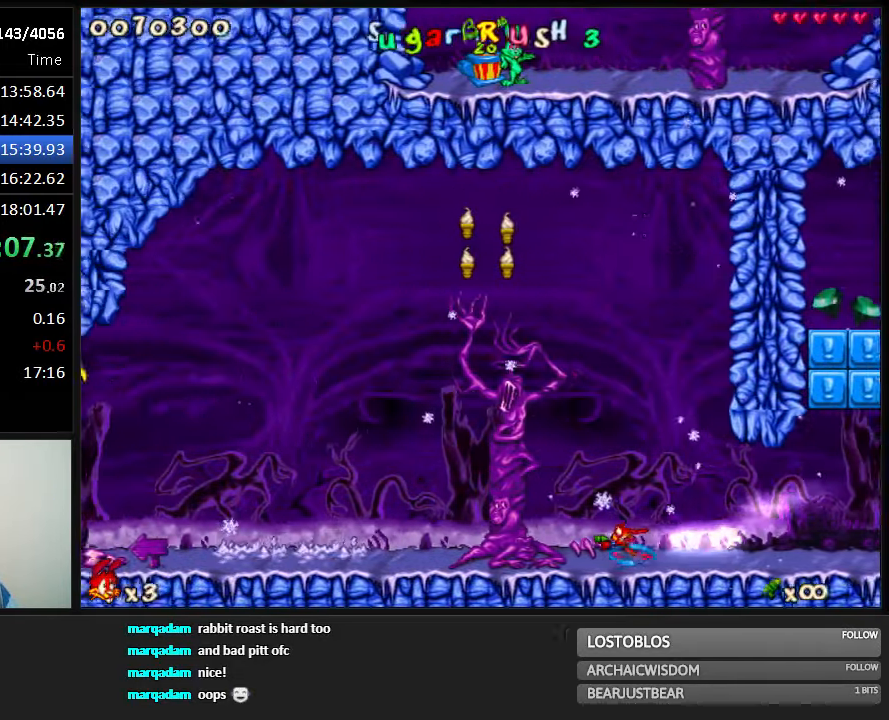
{"keys": ["left", "run"], "events": []}
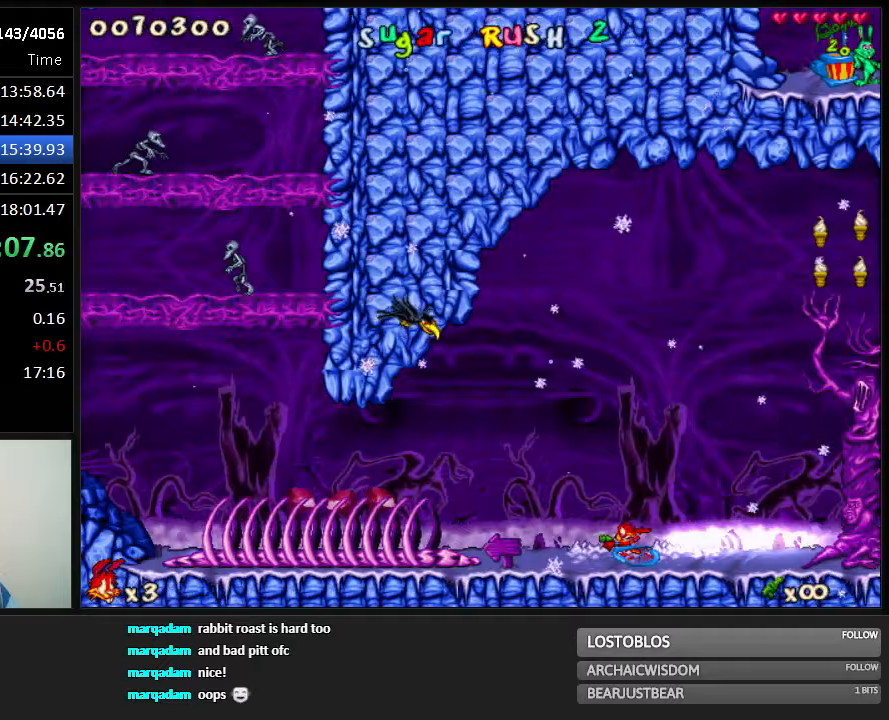
{"keys": ["jump", "run"], "events": [[233, "left", "up"], [400, "jump", "down"]]}
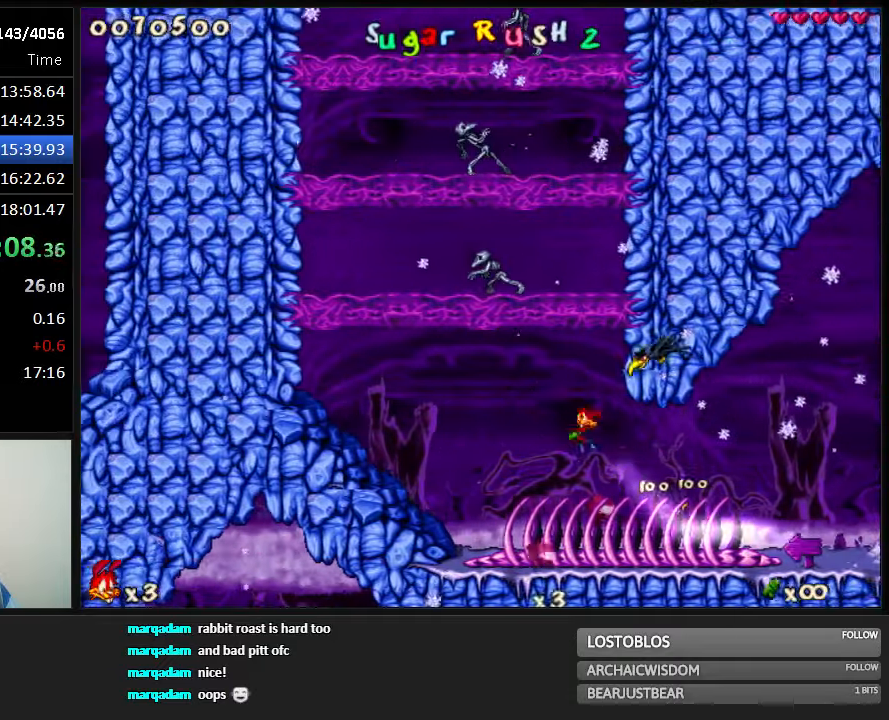
{"keys": ["jump", "run"], "events": [[33, "right", "down"], [300, "right", "up"]]}
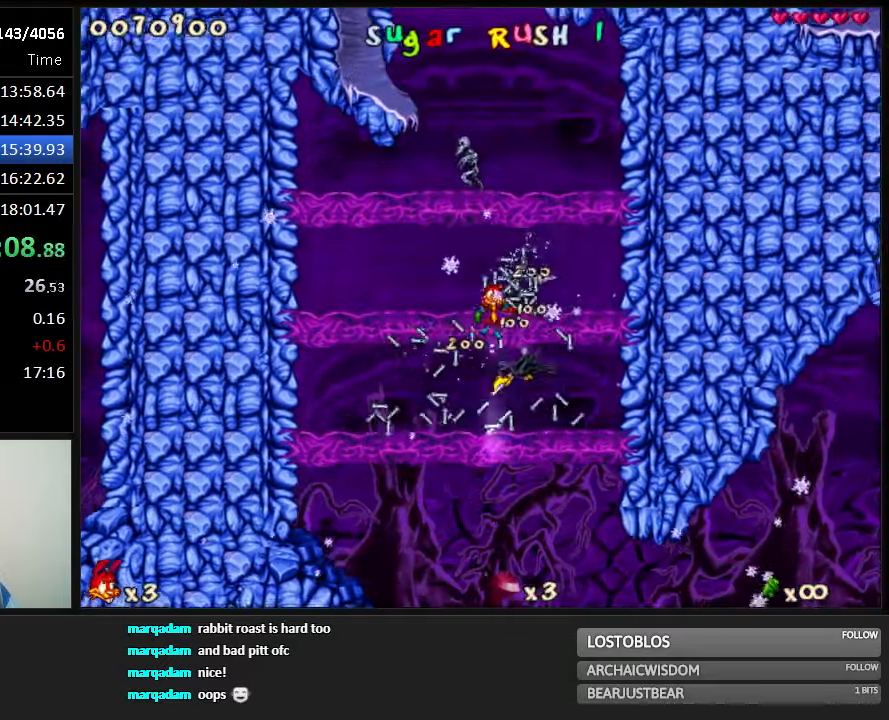
{"keys": ["left", "run"], "events": [[317, "left", "down"], [417, "jump", "up"]]}